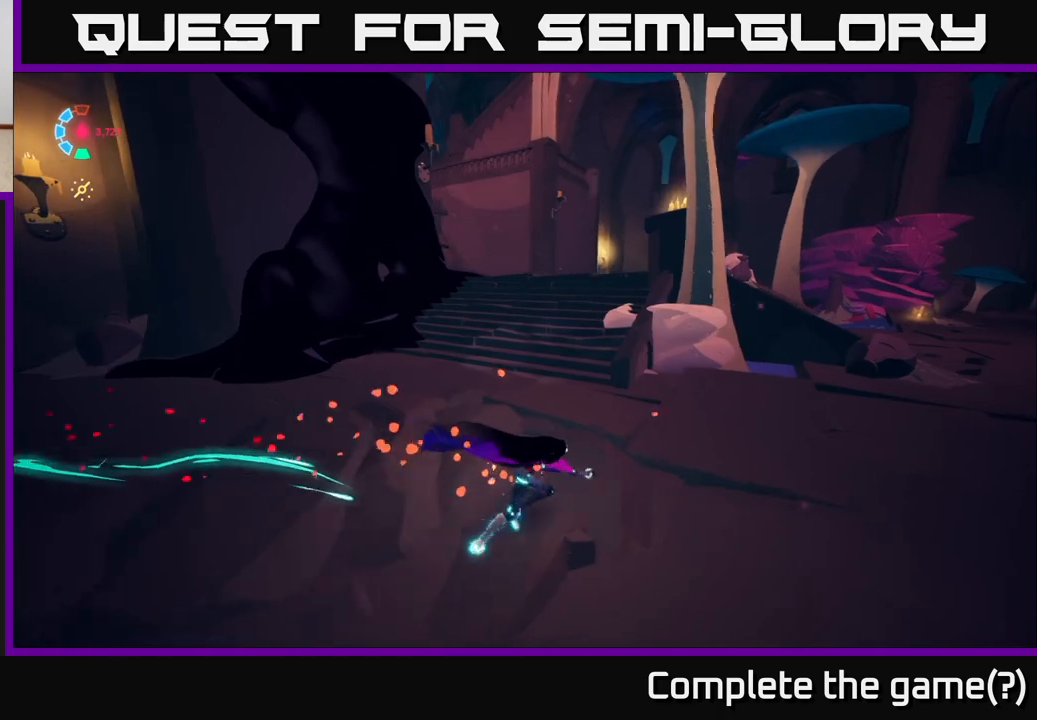
Gameplay with a controller (Xbox layout); each line is a JSON object with the inputs held at the frame after it. "events" lists button and stick changes between this image and that frame as [ms after this image, input, new state], when the widget could be followed in between.
{"buttons": ["L2", "R2"], "left_stick": "up-left", "right_stick": "center", "events": [[33, "R2", "up"], [217, "right_stick", "center"], [233, "left_stick", "up-left"], [383, "R2", "down"]]}
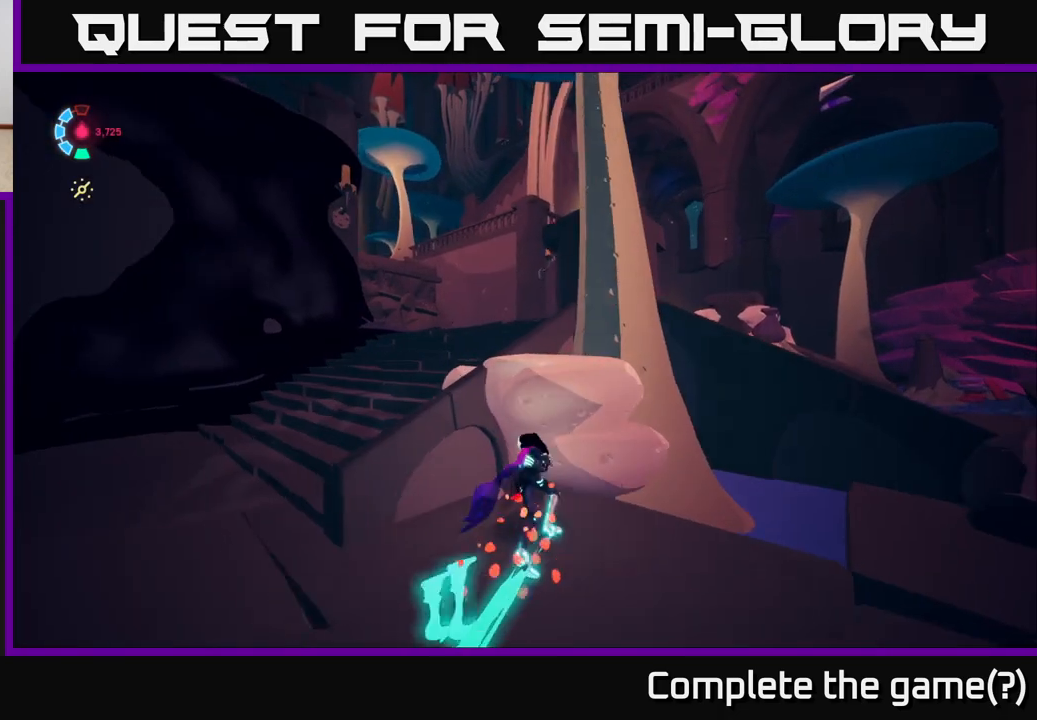
{"buttons": ["L2"], "left_stick": "up-left", "right_stick": "center", "events": [[67, "R2", "up"], [167, "A", "down"], [300, "A", "up"]]}
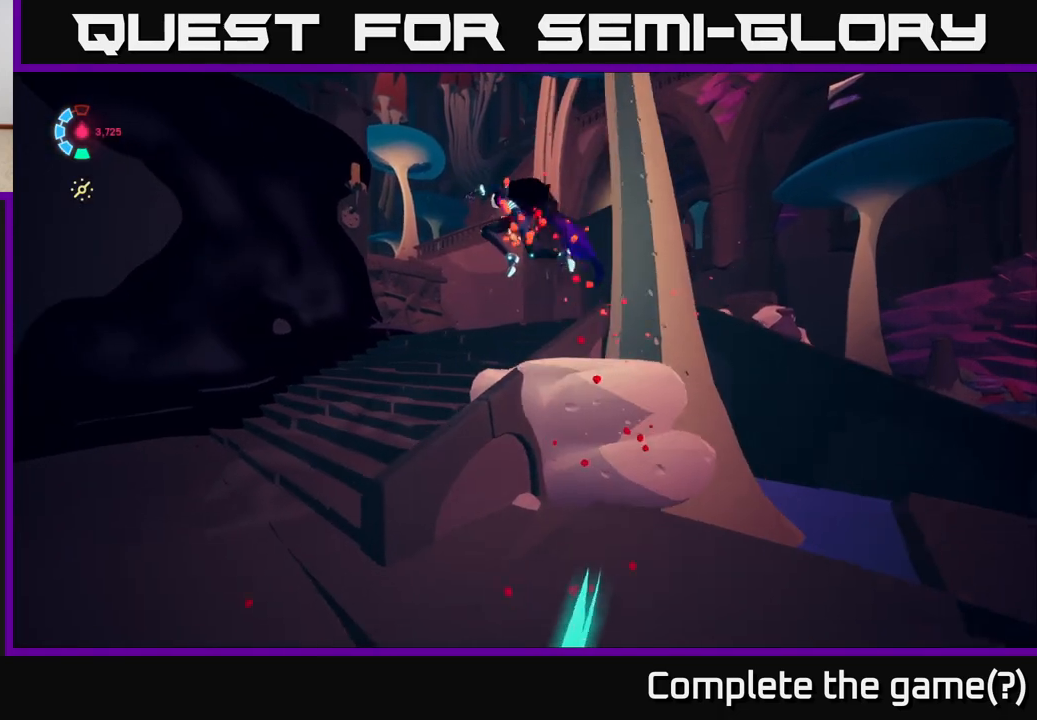
{"buttons": ["L2", "R2"], "left_stick": "up-right", "right_stick": "center", "events": [[50, "left_stick", "up"], [267, "right_stick", "left"], [483, "left_stick", "up-right"], [483, "right_stick", "center"], [500, "R2", "down"]]}
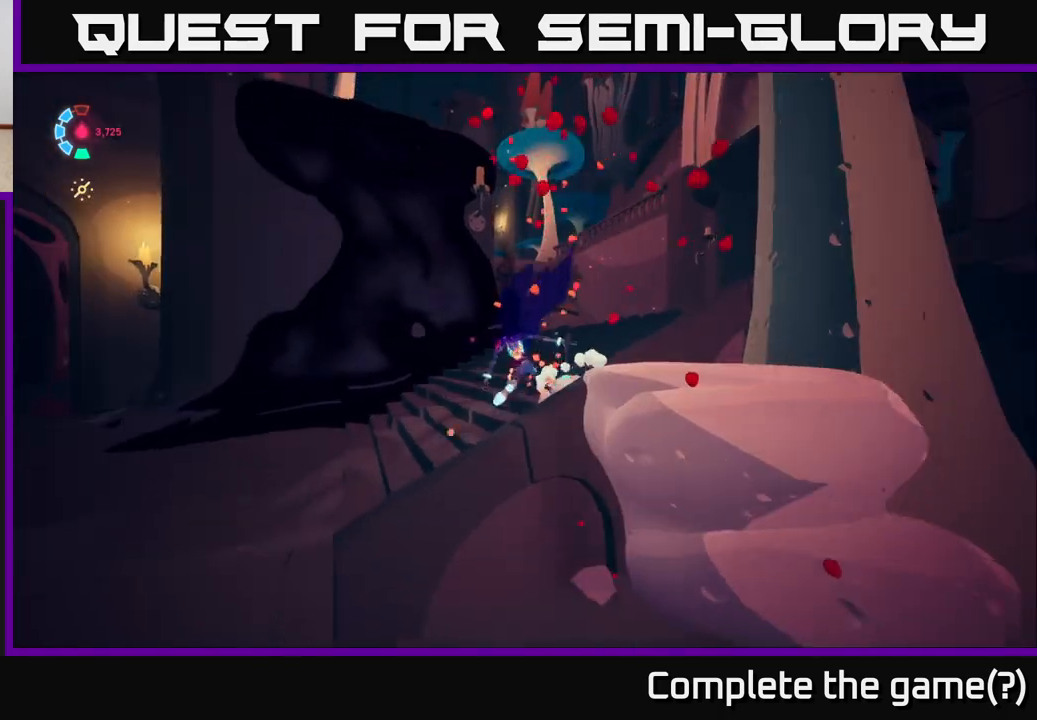
{"buttons": ["L2", "R2"], "left_stick": "up-right", "right_stick": "center", "events": [[367, "R2", "up"], [450, "R2", "down"]]}
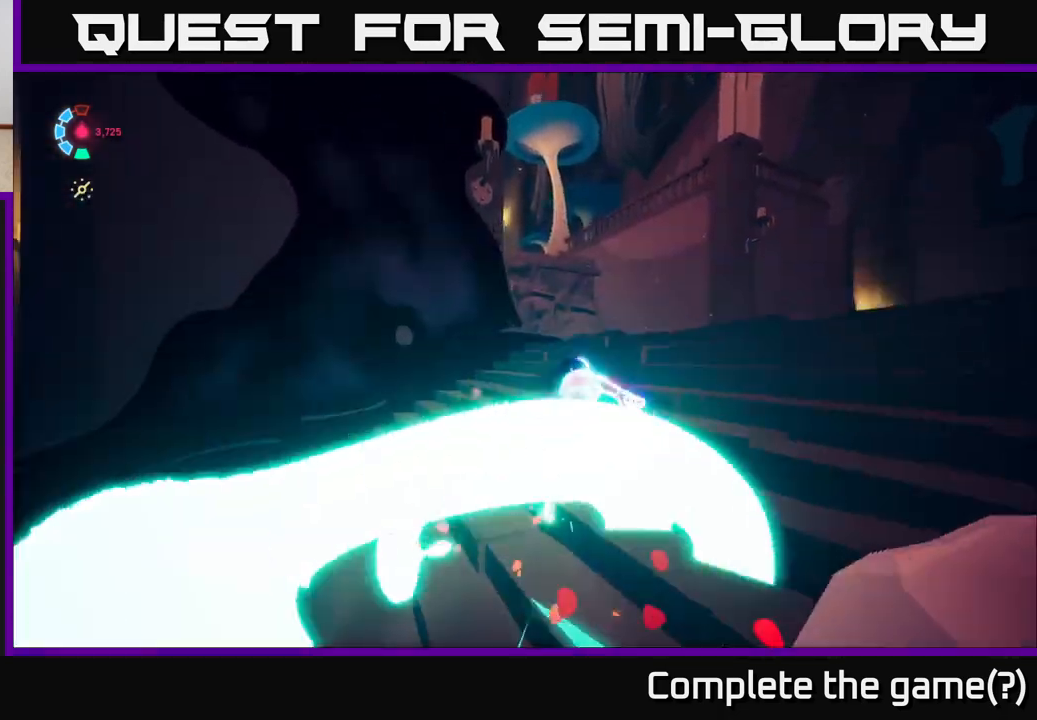
{"buttons": ["L2", "R2"], "left_stick": "up", "right_stick": "center", "events": [[333, "right_stick", "left"], [350, "left_stick", "up"], [483, "right_stick", "center"]]}
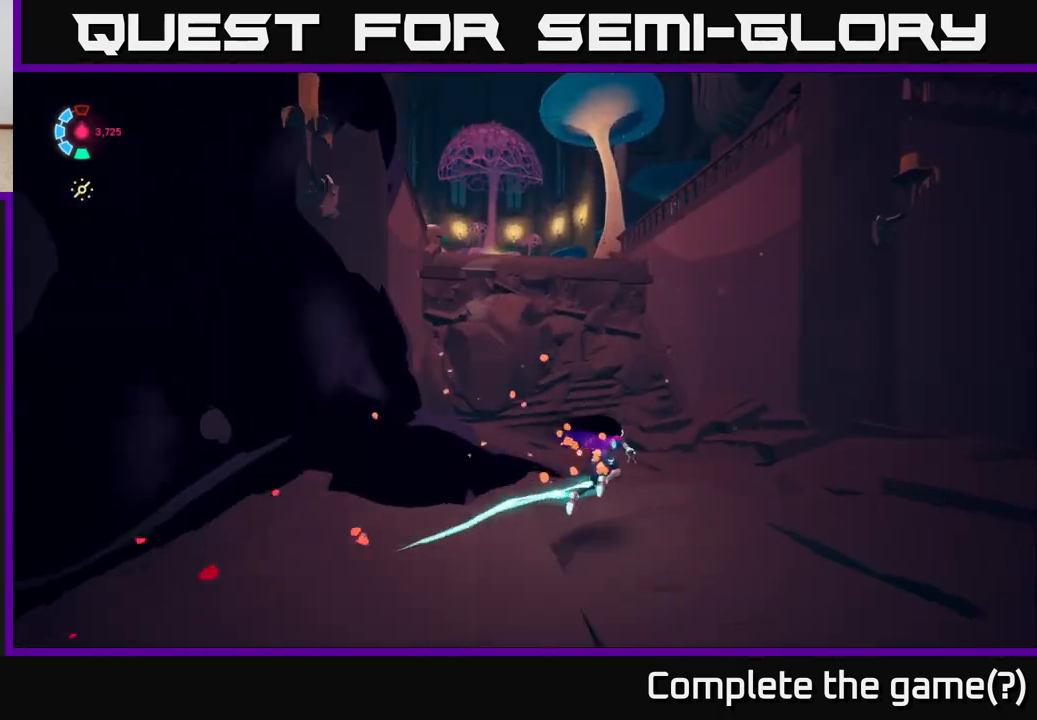
{"buttons": ["A", "L2", "R2"], "left_stick": "up", "right_stick": "center", "events": [[383, "A", "down"]]}
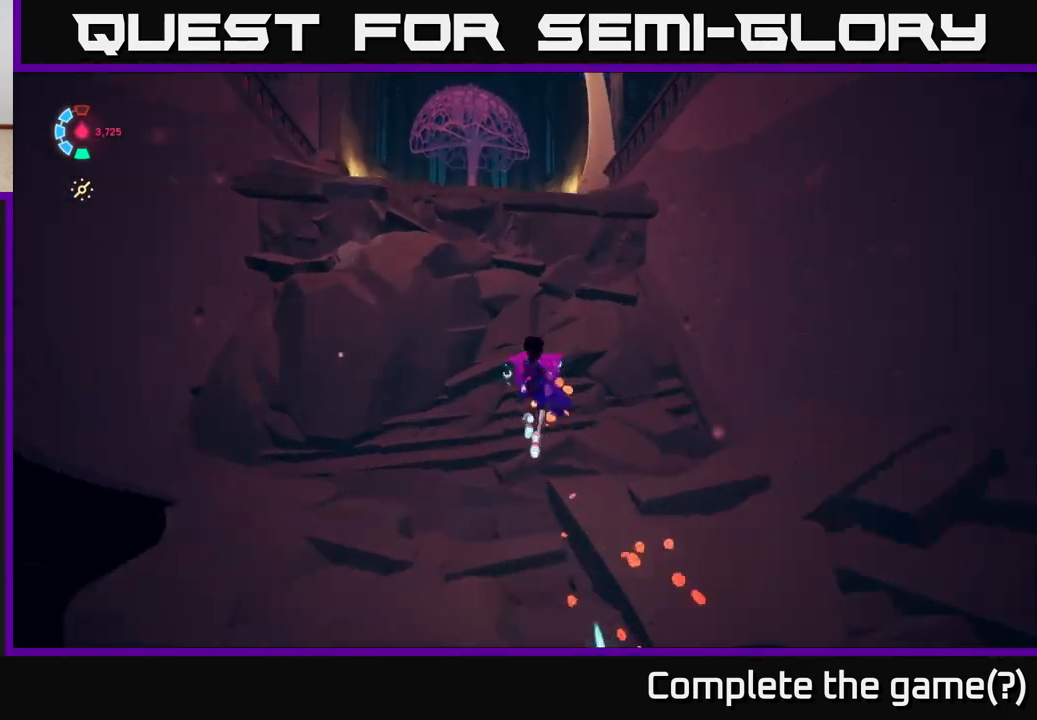
{"buttons": ["A", "L2"], "left_stick": "up-left", "right_stick": "center", "events": [[117, "R2", "up"], [167, "A", "up"], [233, "A", "down"], [483, "left_stick", "up-left"]]}
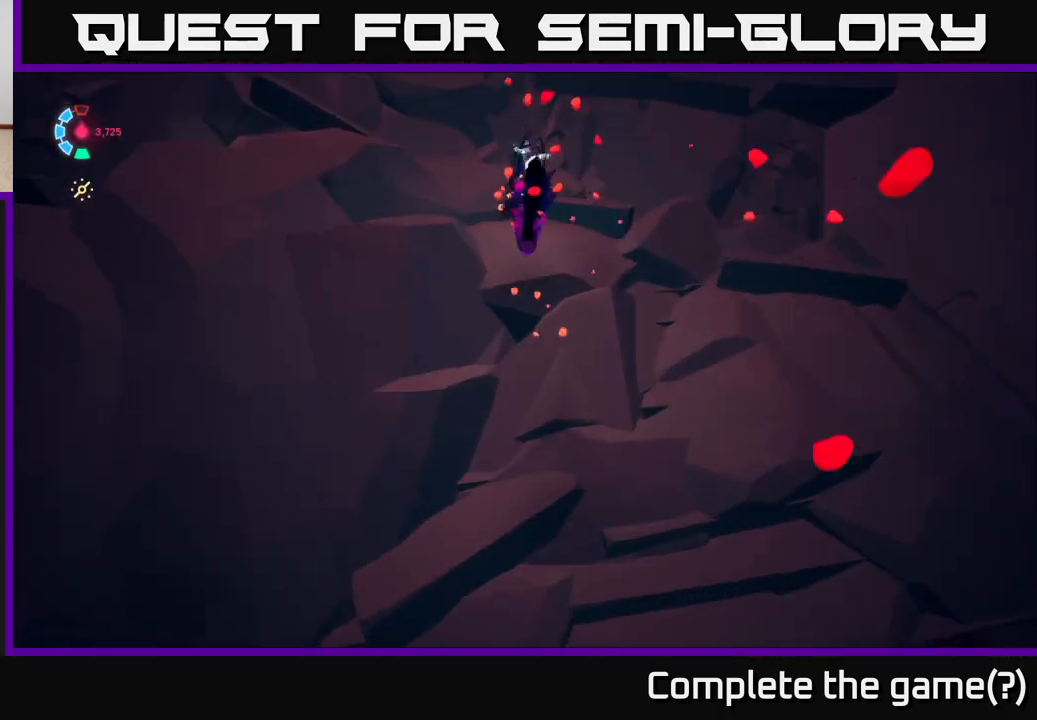
{"buttons": ["A", "L2"], "left_stick": "up-left", "right_stick": "center", "events": [[17, "A", "up"], [117, "A", "down"], [217, "A", "up"], [300, "A", "down"], [400, "A", "up"], [467, "A", "down"]]}
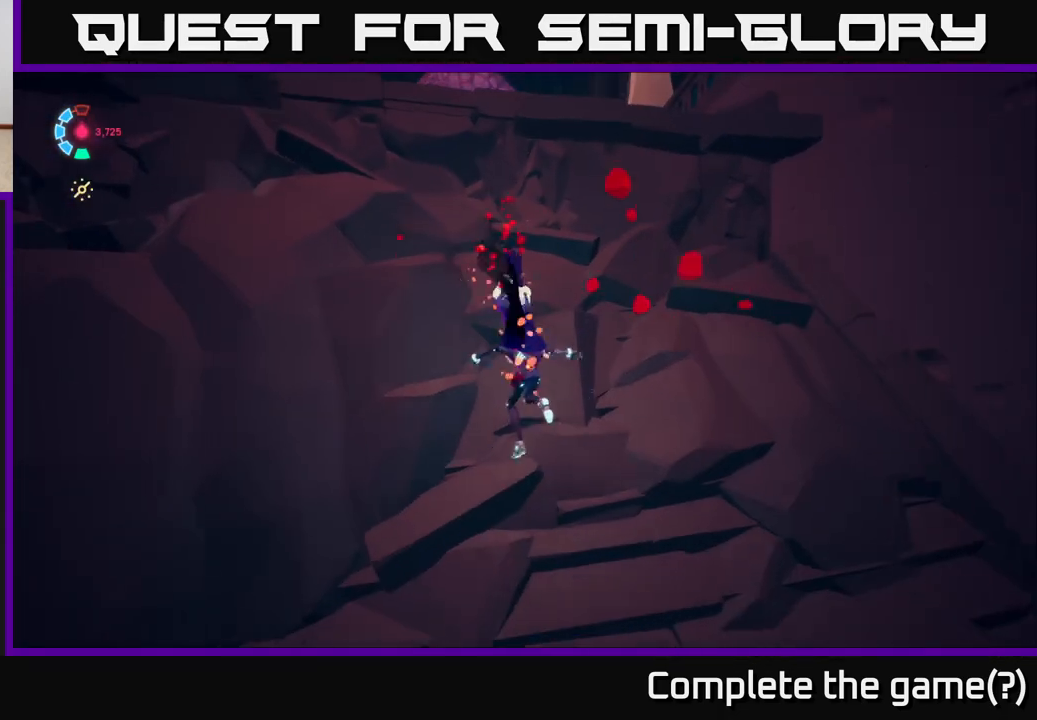
{"buttons": [], "left_stick": "up-left", "right_stick": "center", "events": [[133, "A", "up"], [200, "A", "down"], [267, "L2", "up"], [383, "A", "up"]]}
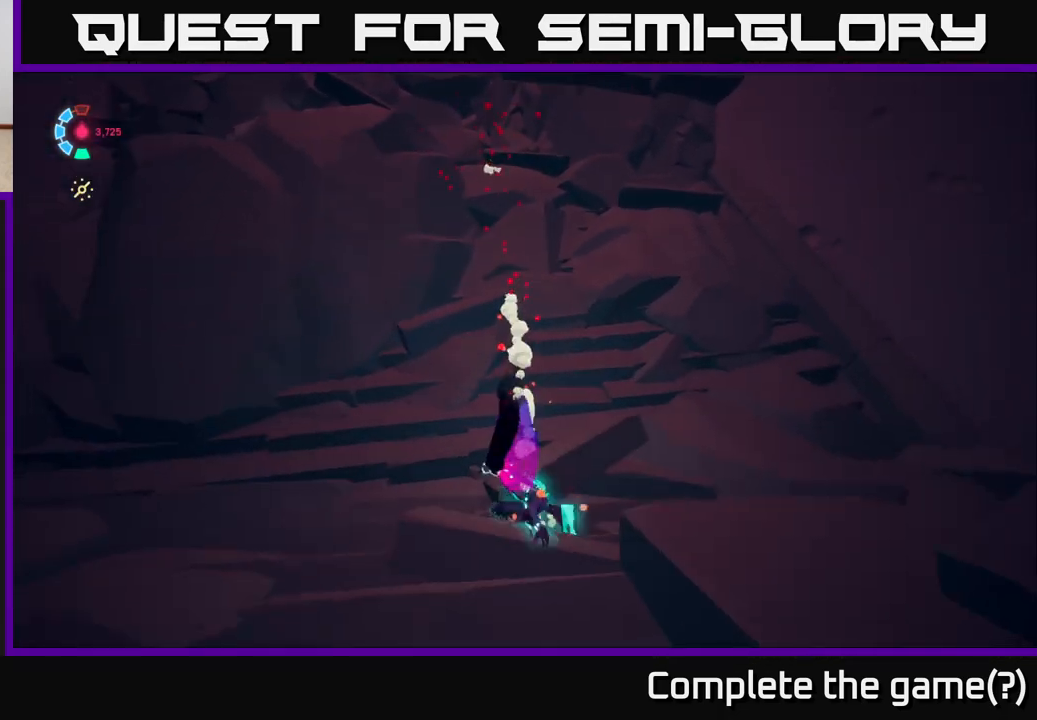
{"buttons": ["L2"], "left_stick": "down", "right_stick": "left", "events": [[50, "left_stick", "center"], [117, "left_stick", "down"], [200, "L2", "down"], [250, "right_stick", "left"]]}
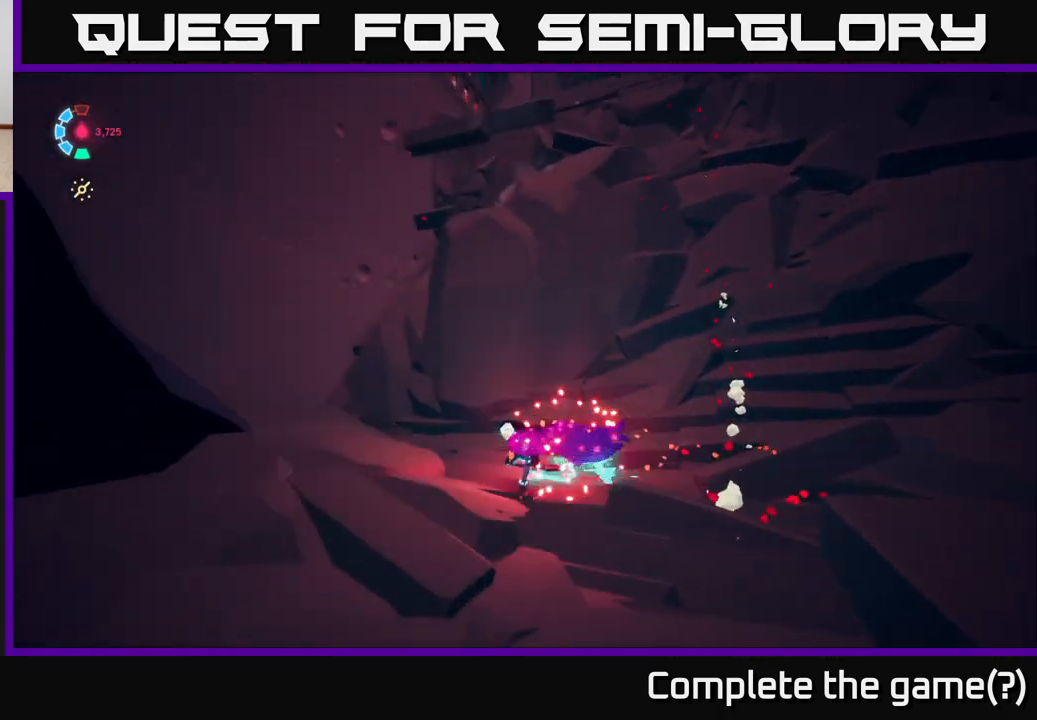
{"buttons": ["L2", "R2"], "left_stick": "left", "right_stick": "center", "events": [[17, "R2", "down"], [67, "left_stick", "left"], [117, "right_stick", "center"]]}
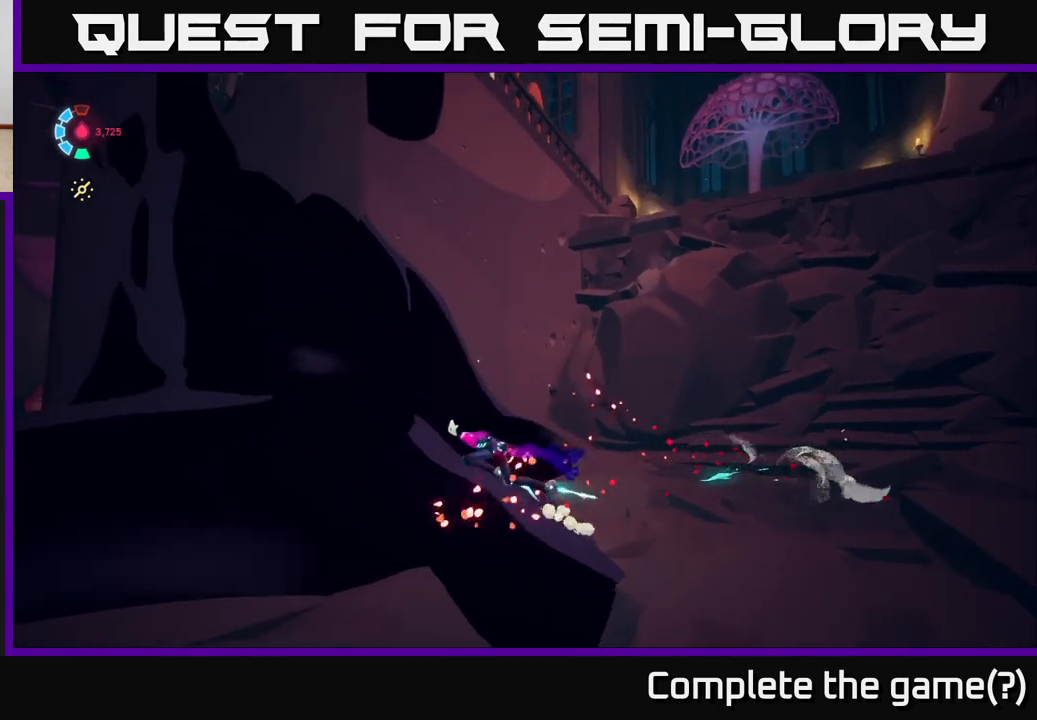
{"buttons": ["A", "L2"], "left_stick": "left", "right_stick": "center", "events": [[17, "left_stick", "down-left"], [17, "right_stick", "down"], [217, "right_stick", "center"], [350, "A", "down"], [383, "R2", "up"], [467, "left_stick", "left"]]}
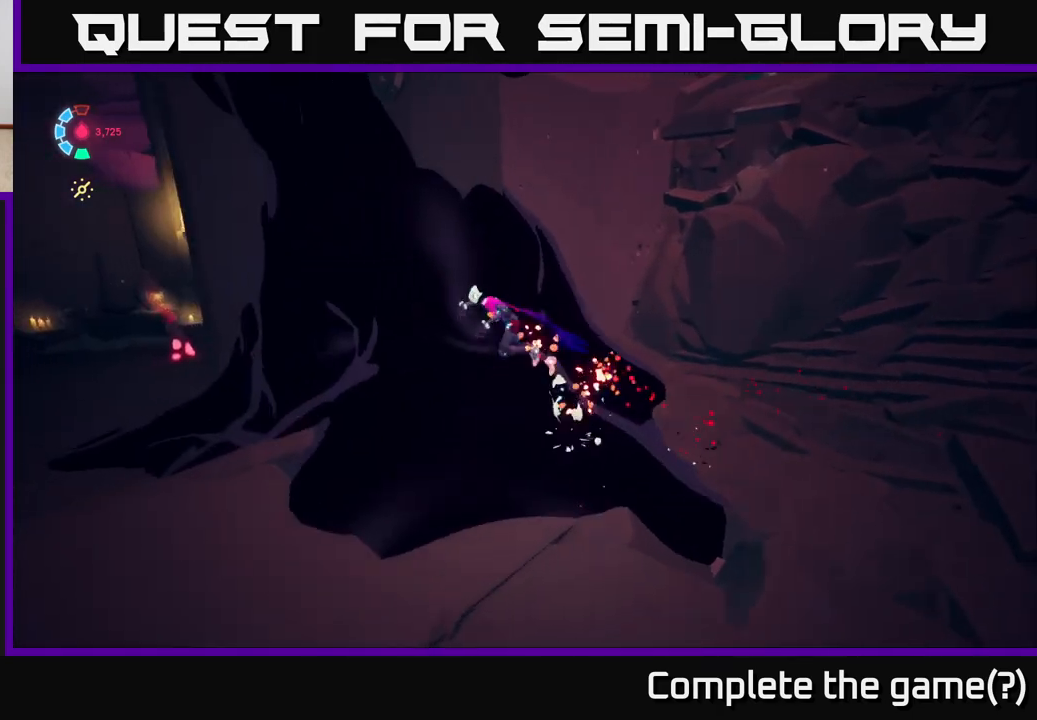
{"buttons": ["L2"], "left_stick": "up-left", "right_stick": "center", "events": [[17, "A", "up"], [33, "L2", "up"], [33, "left_stick", "up-left"], [267, "left_stick", "left"], [450, "L2", "down"], [467, "left_stick", "up-left"]]}
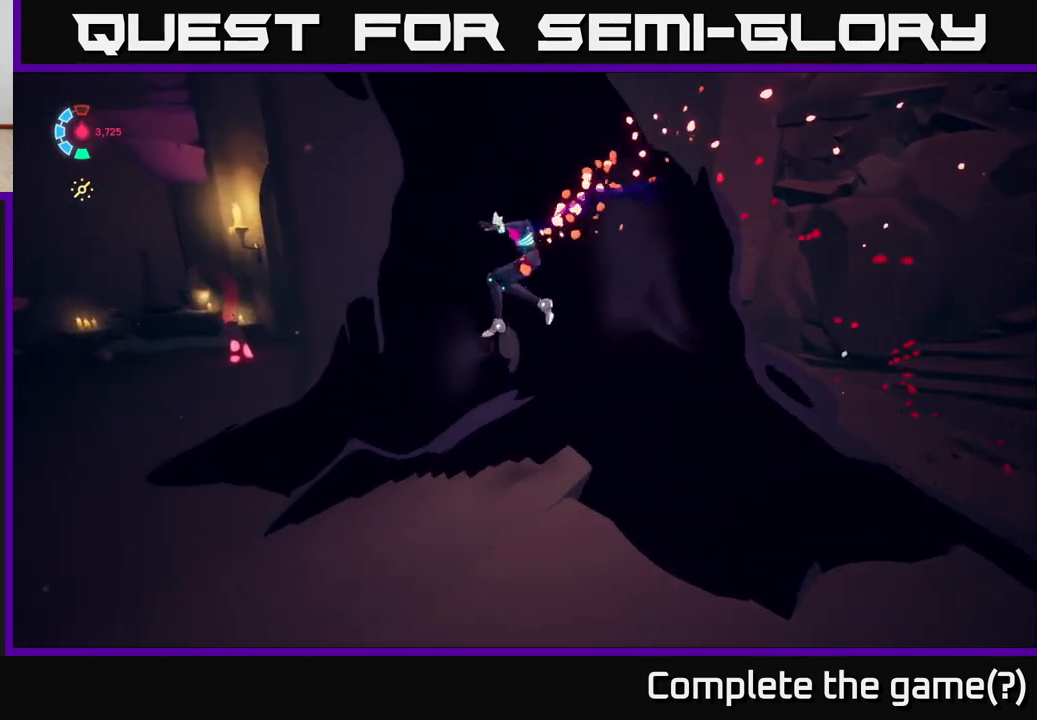
{"buttons": ["L2", "R2"], "left_stick": "up-left", "right_stick": "center", "events": [[83, "right_stick", "down-left"], [267, "right_stick", "center"], [317, "R2", "down"]]}
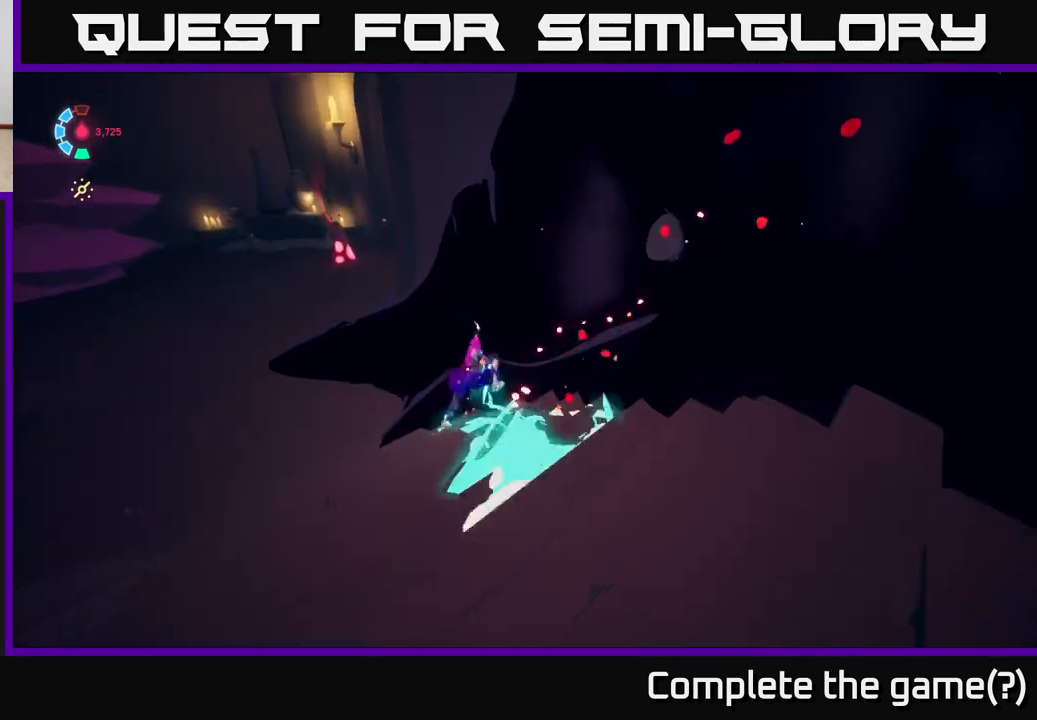
{"buttons": ["L2"], "left_stick": "left", "right_stick": "up-left", "events": [[267, "R2", "up"], [317, "left_stick", "left"], [467, "right_stick", "up-left"]]}
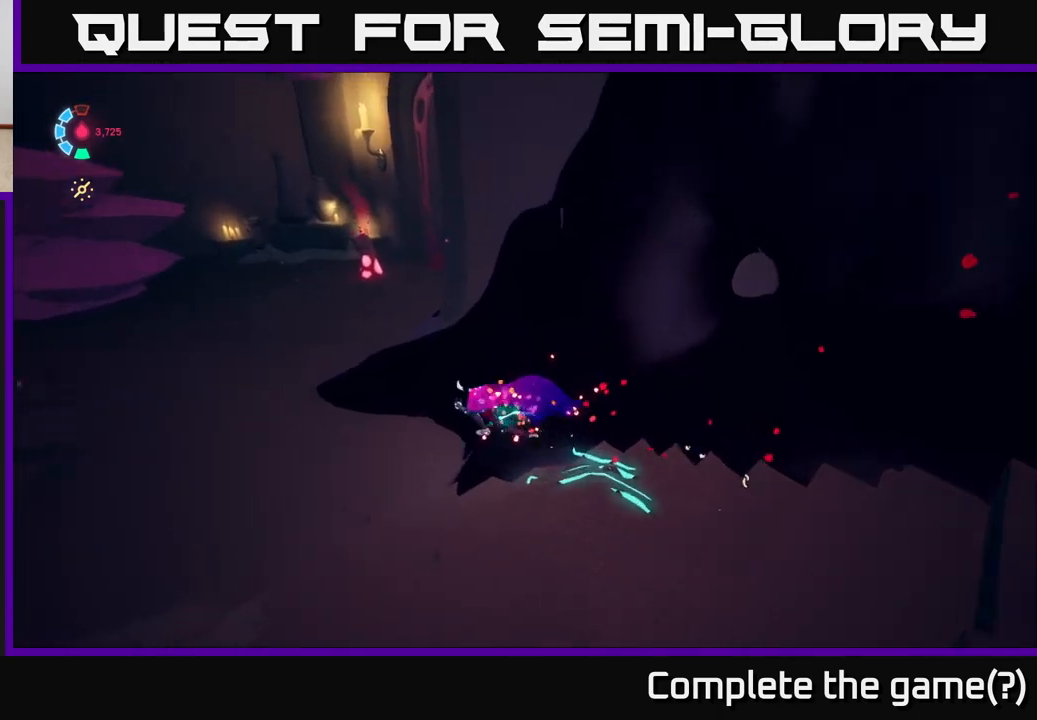
{"buttons": ["L2", "R2"], "left_stick": "up-left", "right_stick": "center", "events": [[67, "right_stick", "left"], [83, "left_stick", "up-left"], [200, "right_stick", "center"], [433, "R2", "down"]]}
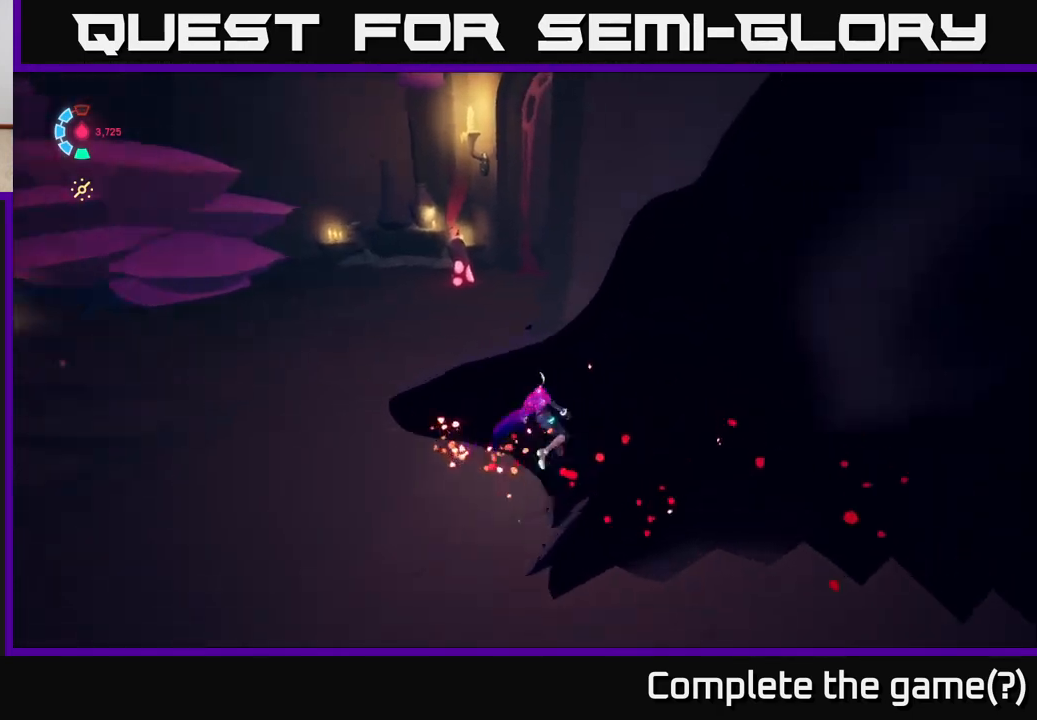
{"buttons": ["L2"], "left_stick": "left", "right_stick": "up-left", "events": [[300, "R2", "up"], [317, "left_stick", "left"], [400, "right_stick", "up-left"]]}
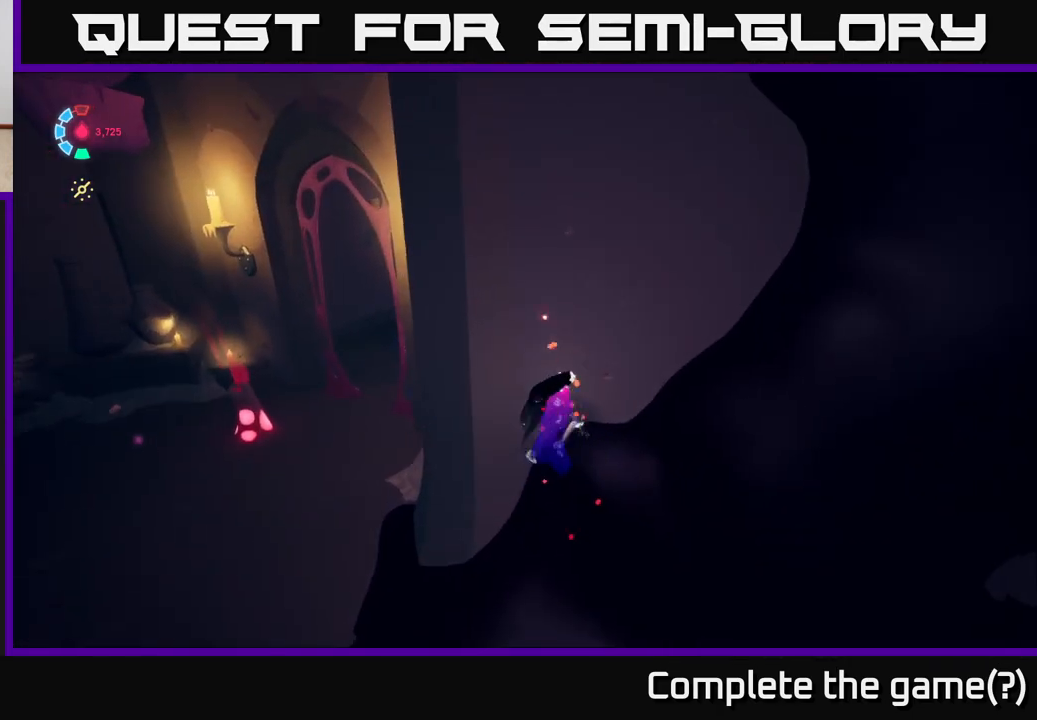
{"buttons": [], "left_stick": "left", "right_stick": "center", "events": [[33, "L2", "up"], [33, "right_stick", "center"], [150, "A", "down"], [283, "A", "up"]]}
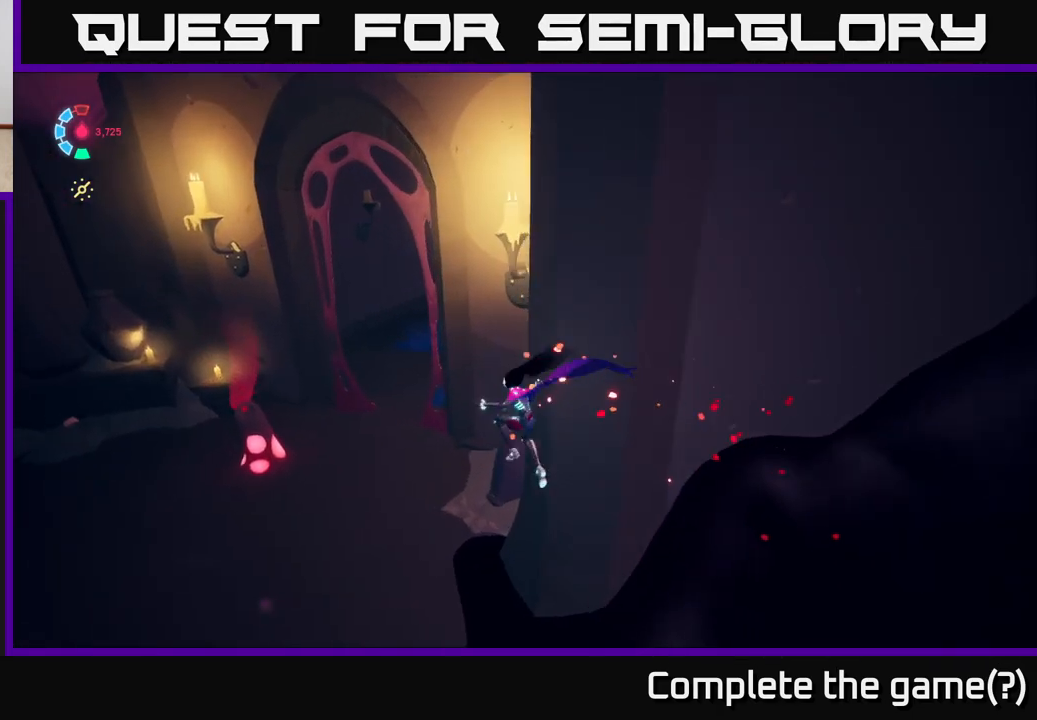
{"buttons": ["L2"], "left_stick": "up", "right_stick": "down-right", "events": [[217, "right_stick", "up"], [250, "left_stick", "center"], [417, "left_stick", "up"], [433, "L2", "down"], [500, "right_stick", "down-right"]]}
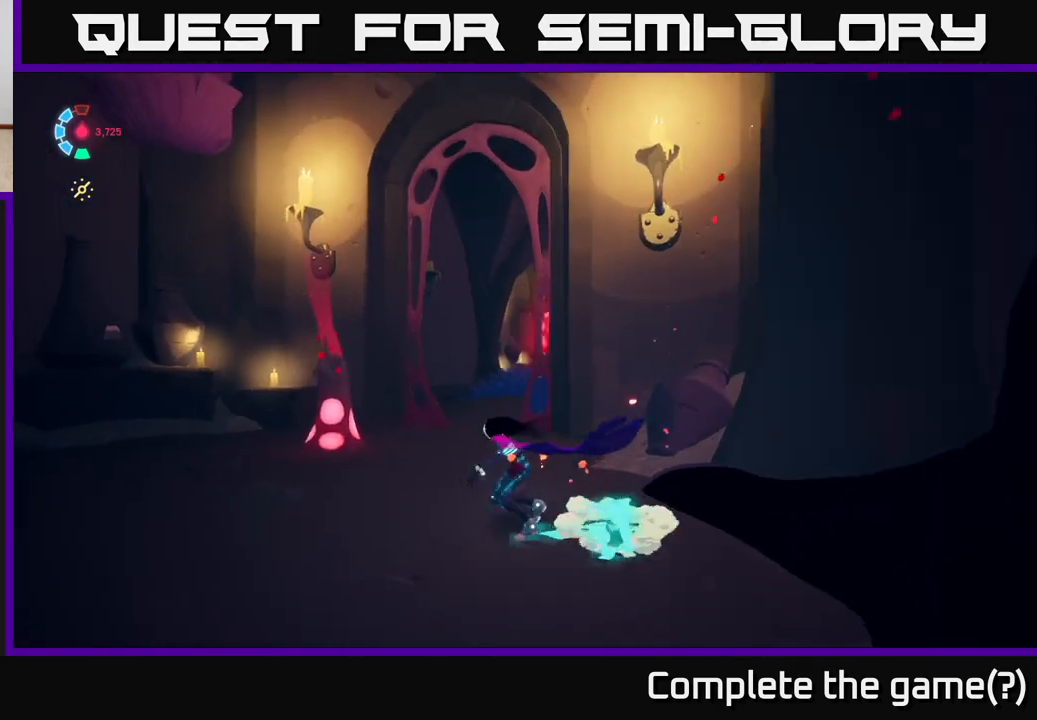
{"buttons": ["L2", "R2"], "left_stick": "up", "right_stick": "center", "events": [[133, "R2", "down"], [183, "right_stick", "center"]]}
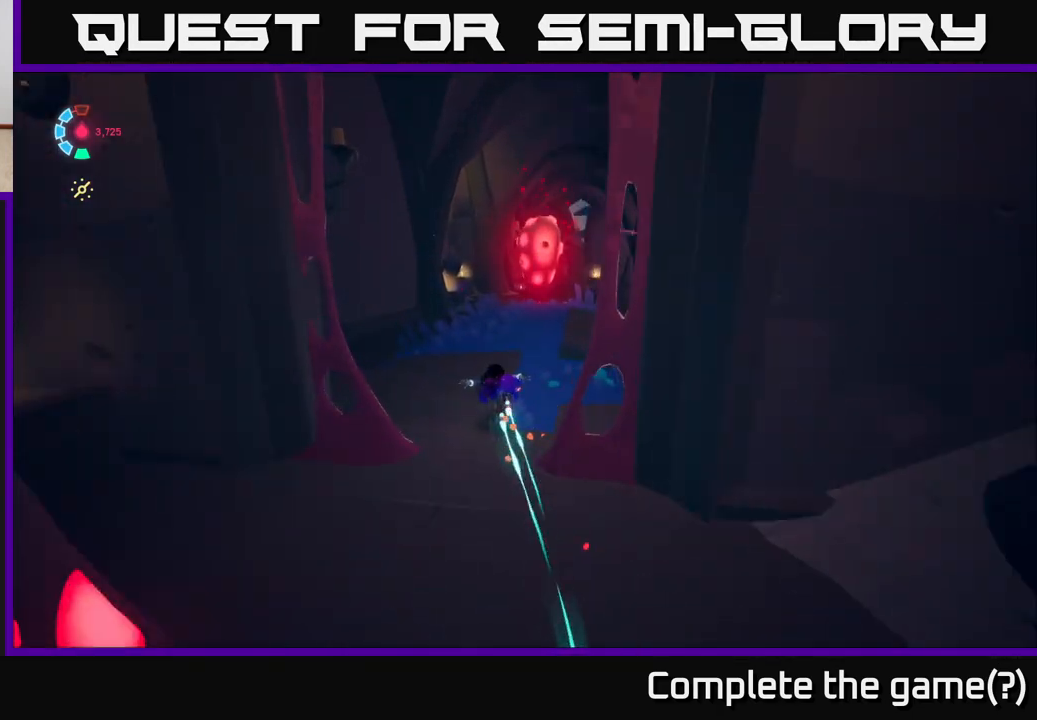
{"buttons": [], "left_stick": "down-right", "right_stick": "center", "events": [[17, "left_stick", "up-left"], [117, "right_stick", "right"], [217, "left_stick", "up-right"], [250, "R2", "up"], [267, "right_stick", "center"], [317, "L2", "up"], [333, "X", "down"], [383, "left_stick", "down-right"], [467, "X", "up"]]}
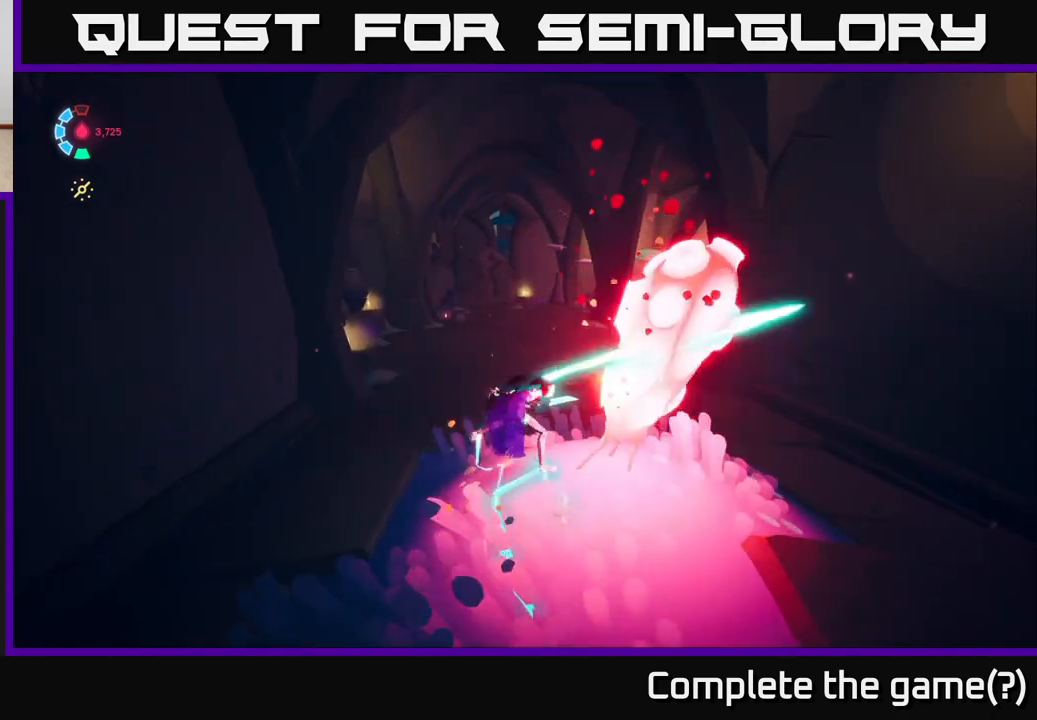
{"buttons": [], "left_stick": "right", "right_stick": "center", "events": [[100, "left_stick", "down"], [150, "X", "down"], [300, "X", "up"], [383, "left_stick", "right"]]}
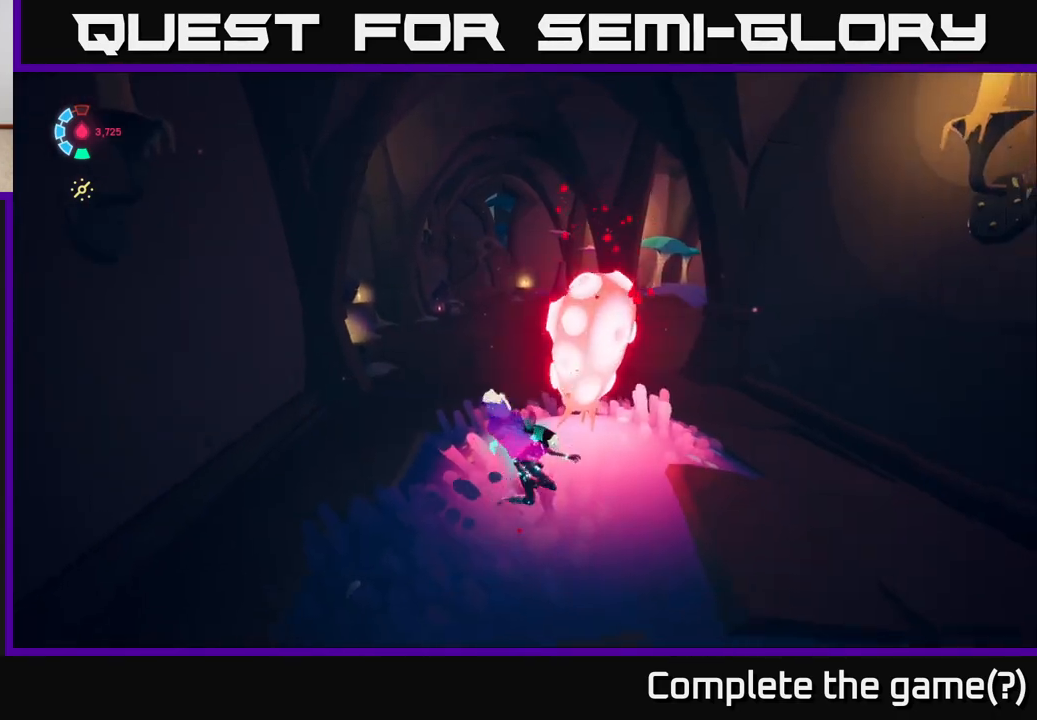
{"buttons": ["X"], "left_stick": "up", "right_stick": "center", "events": [[17, "X", "down"], [33, "left_stick", "down"], [117, "left_stick", "left"], [167, "X", "up"], [183, "left_stick", "up"], [350, "X", "down"]]}
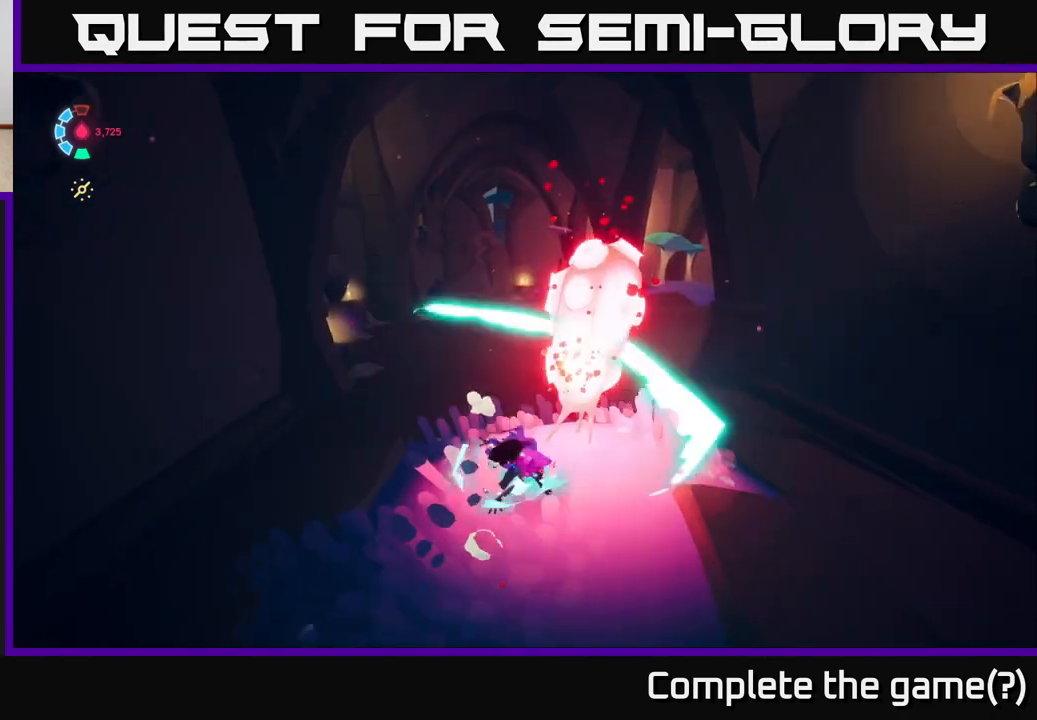
{"buttons": ["L2"], "left_stick": "down", "right_stick": "center", "events": [[33, "X", "up"], [67, "left_stick", "down"], [167, "X", "down"], [350, "X", "up"], [417, "L2", "down"]]}
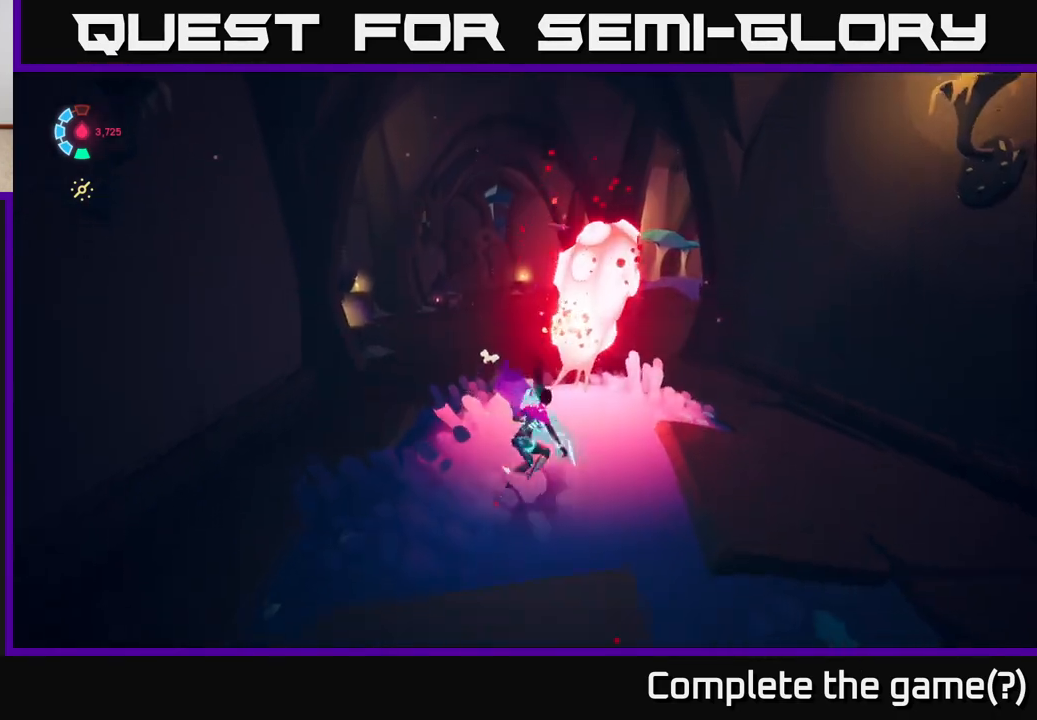
{"buttons": ["L2", "R2"], "left_stick": "down", "right_stick": "center", "events": [[200, "R2", "down"]]}
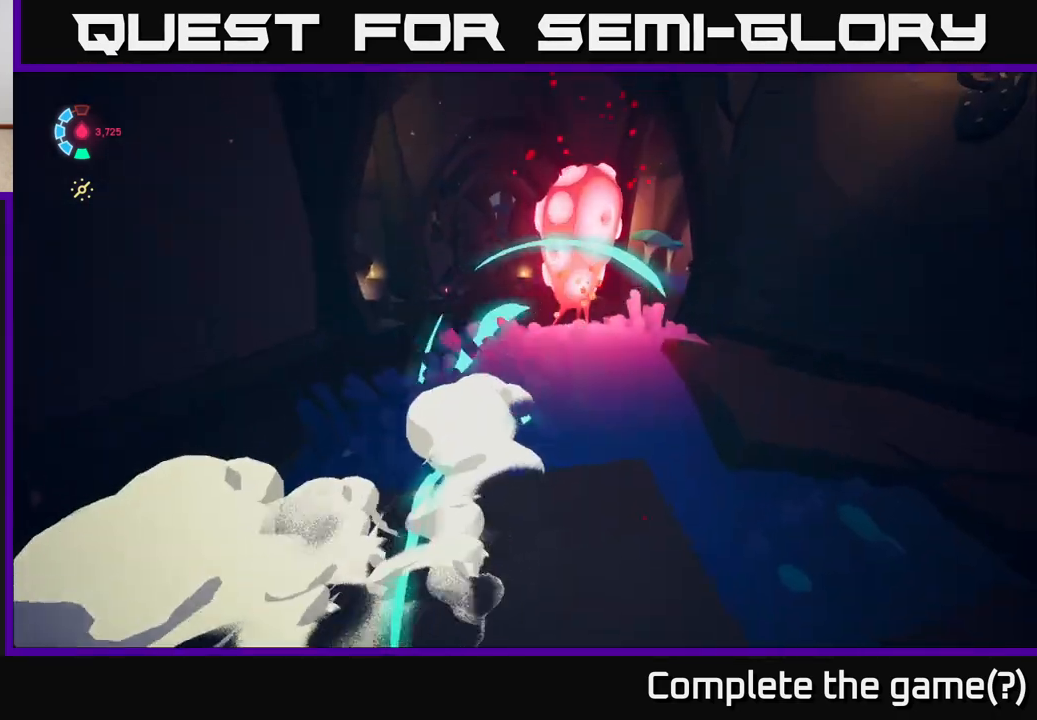
{"buttons": ["L2", "R2"], "left_stick": "down-right", "right_stick": "center", "events": [[50, "right_stick", "up-right"], [100, "left_stick", "down-right"], [233, "right_stick", "center"], [367, "left_stick", "down"], [483, "left_stick", "down-right"]]}
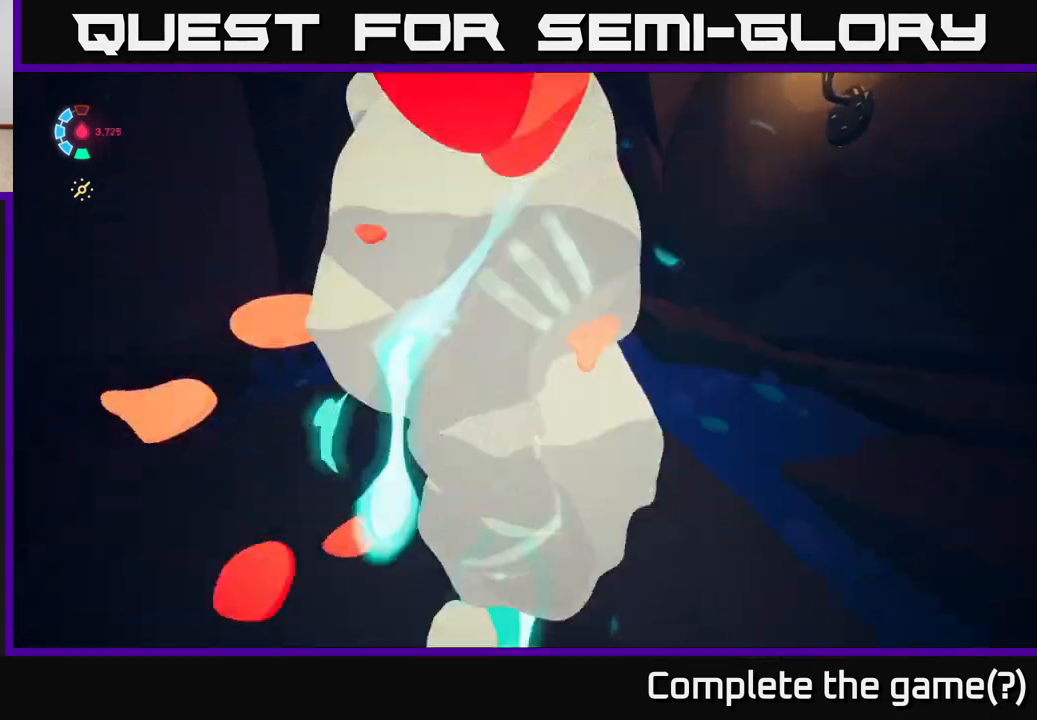
{"buttons": ["L2", "R2"], "left_stick": "down-right", "right_stick": "center", "events": [[100, "R2", "up"], [400, "R2", "down"]]}
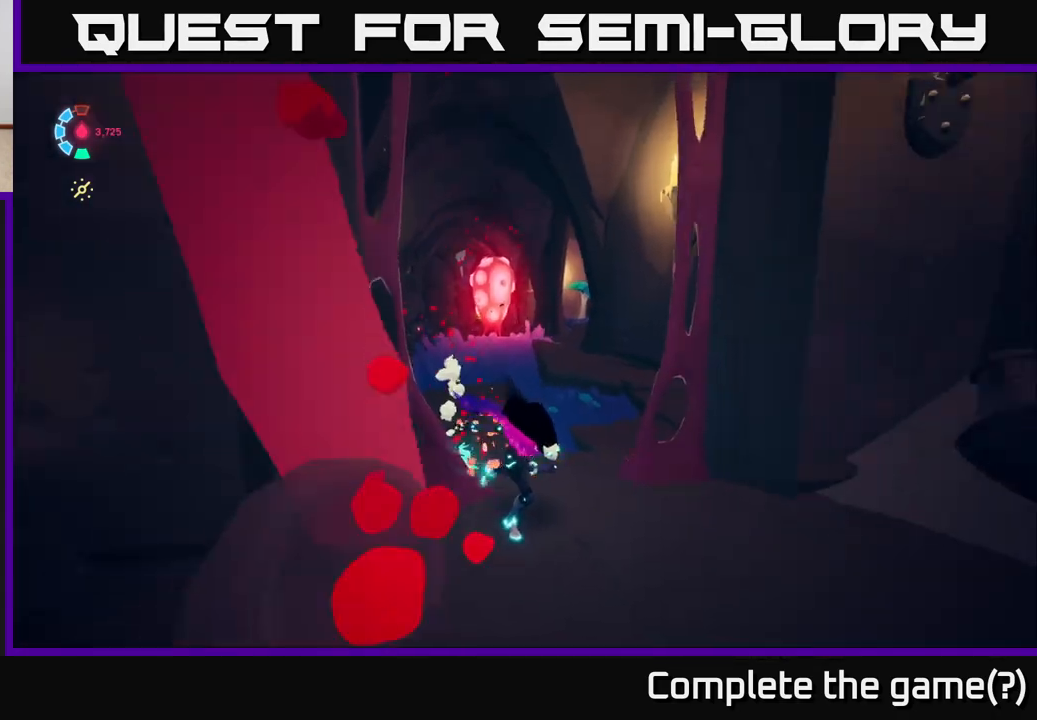
{"buttons": ["L2", "R2"], "left_stick": "right", "right_stick": "right", "events": [[233, "left_stick", "right"], [250, "R2", "up"], [433, "right_stick", "right"], [450, "R2", "down"]]}